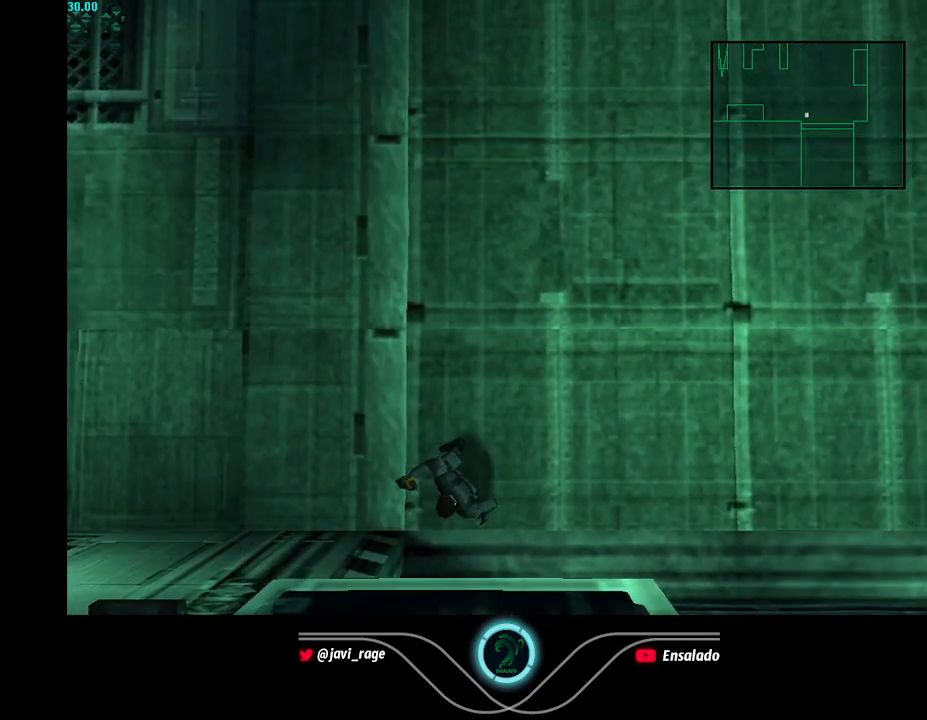
Gameplay with a controller (Xbox layout); each line is a JSON object with the inputs held at the frame after it. "button_events" lists button changes between this image and that frame as [ms after this image, input, new state], when the widget could be followed in between (sticks are given only as held states). Not read: L3 R3 right_stick.
{"buttons": [], "left_stick": "center", "button_events": [[50, "START", "up"], [117, "START", "down"], [200, "START", "up"], [267, "START", "down"], [334, "START", "up"], [384, "START", "down"], [451, "START", "up"]]}
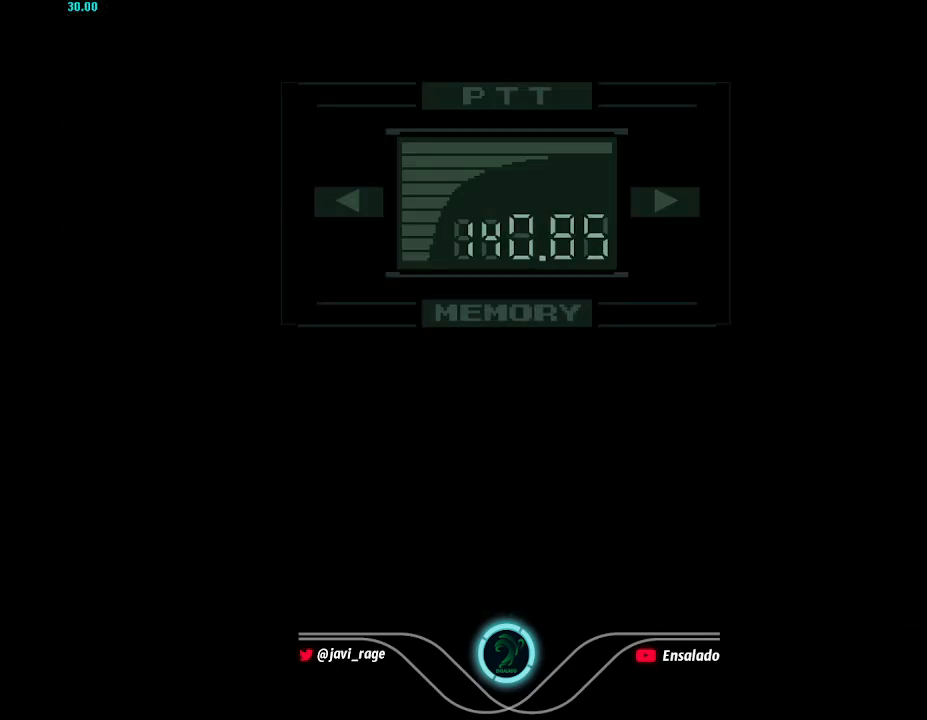
{"buttons": [], "left_stick": "center", "button_events": [[16, "START", "down"], [100, "START", "up"], [166, "START", "down"], [233, "START", "up"], [317, "START", "down"], [383, "START", "up"], [450, "START", "down"], [500, "START", "up"]]}
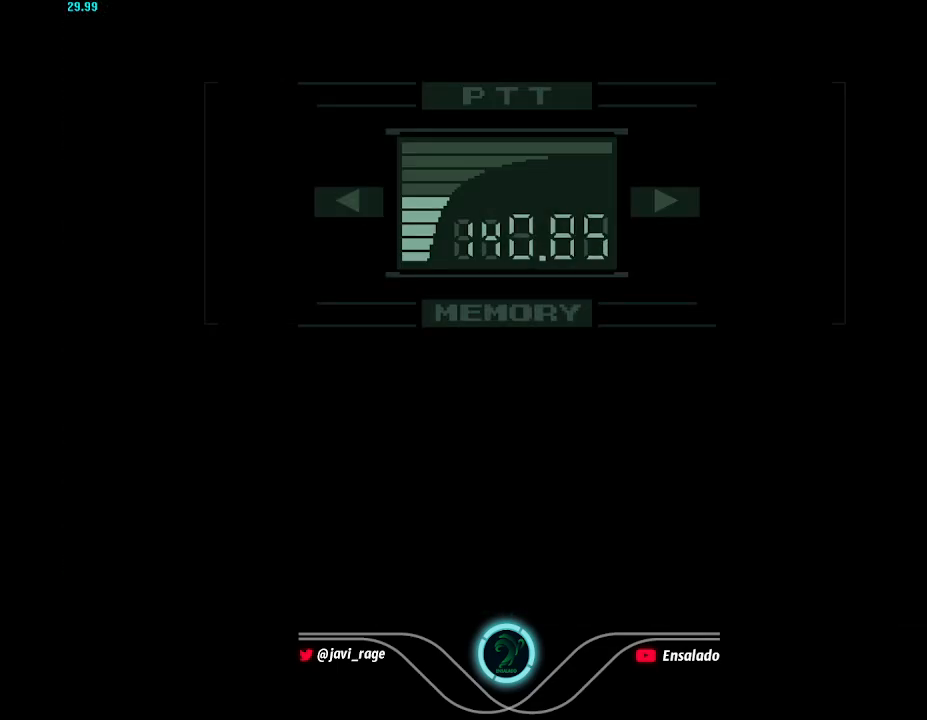
{"buttons": [], "left_stick": "center", "button_events": [[100, "START", "down"], [150, "START", "up"], [234, "START", "down"], [284, "START", "up"], [351, "START", "down"], [417, "START", "up"]]}
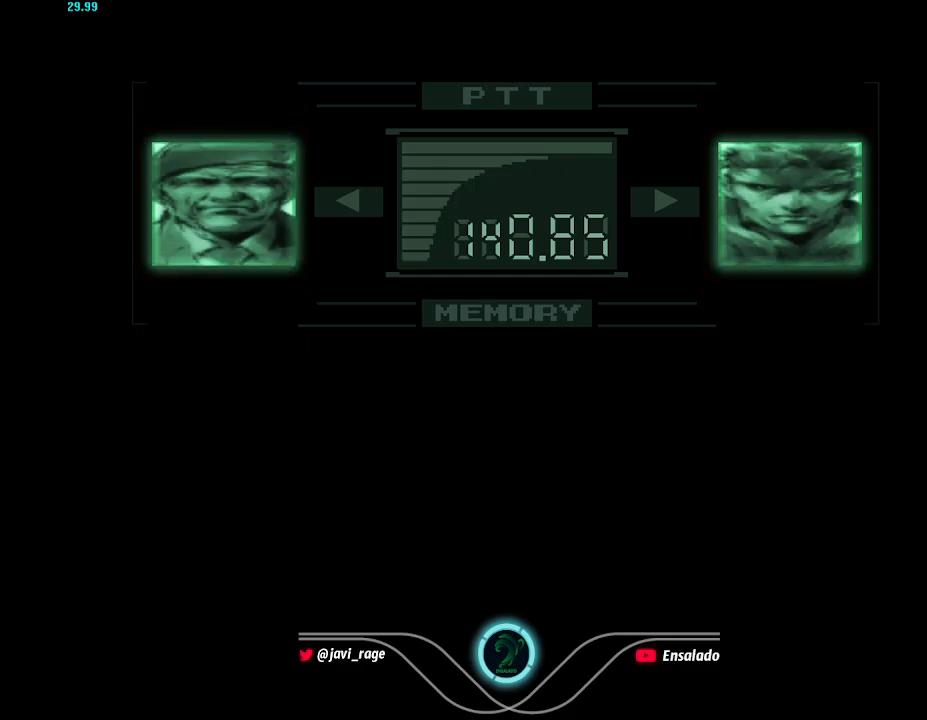
{"buttons": ["DPAD_UP", "DPAD_LEFT"], "left_stick": "center", "button_events": [[16, "START", "down"], [50, "DPAD_LEFT", "down"], [66, "DPAD_UP", "down"], [83, "START", "up"]]}
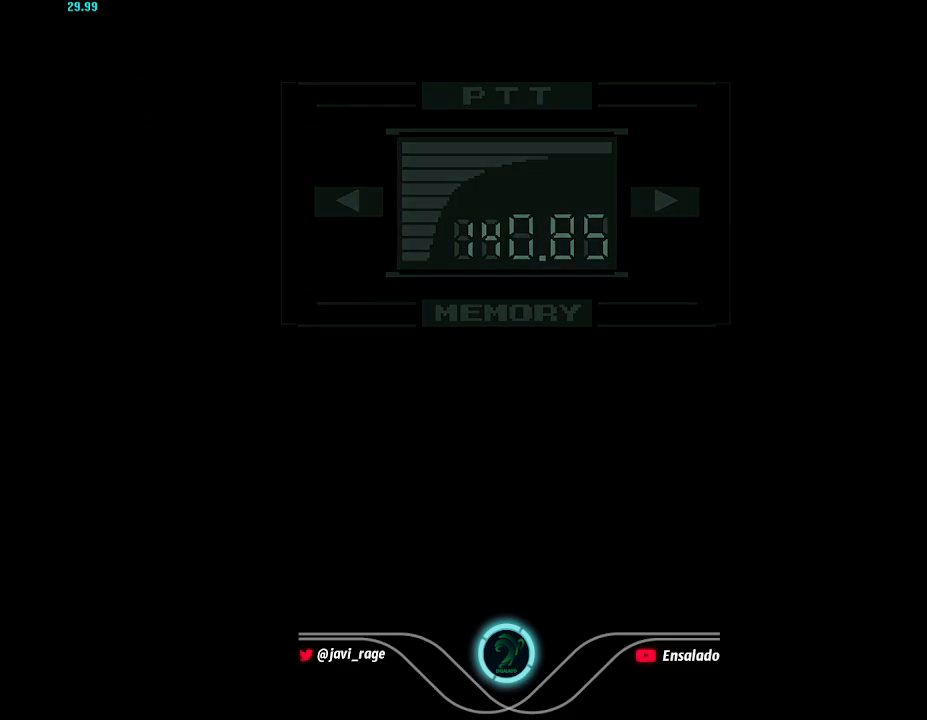
{"buttons": ["DPAD_UP", "DPAD_LEFT"], "left_stick": "center", "button_events": []}
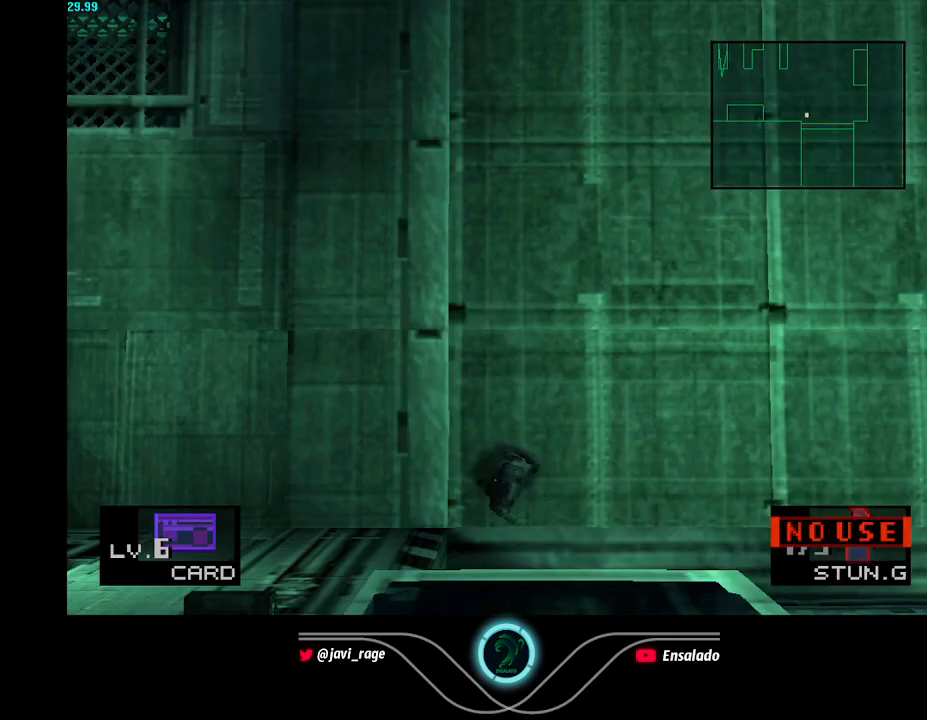
{"buttons": ["DPAD_UP", "DPAD_LEFT"], "left_stick": "center", "button_events": []}
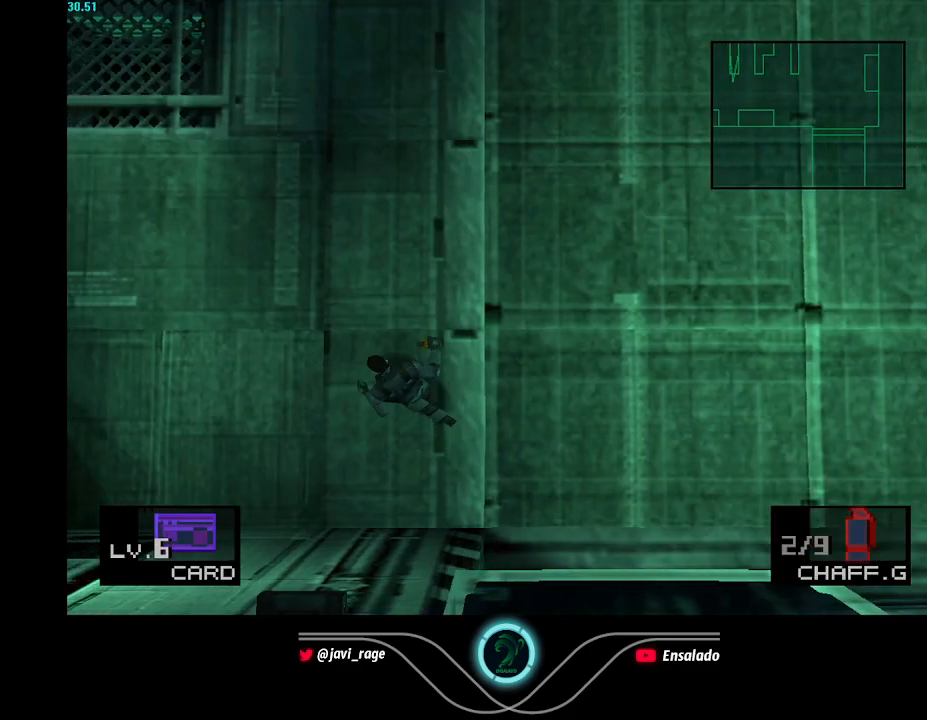
{"buttons": ["DPAD_LEFT"], "left_stick": "center", "button_events": [[484, "DPAD_UP", "up"]]}
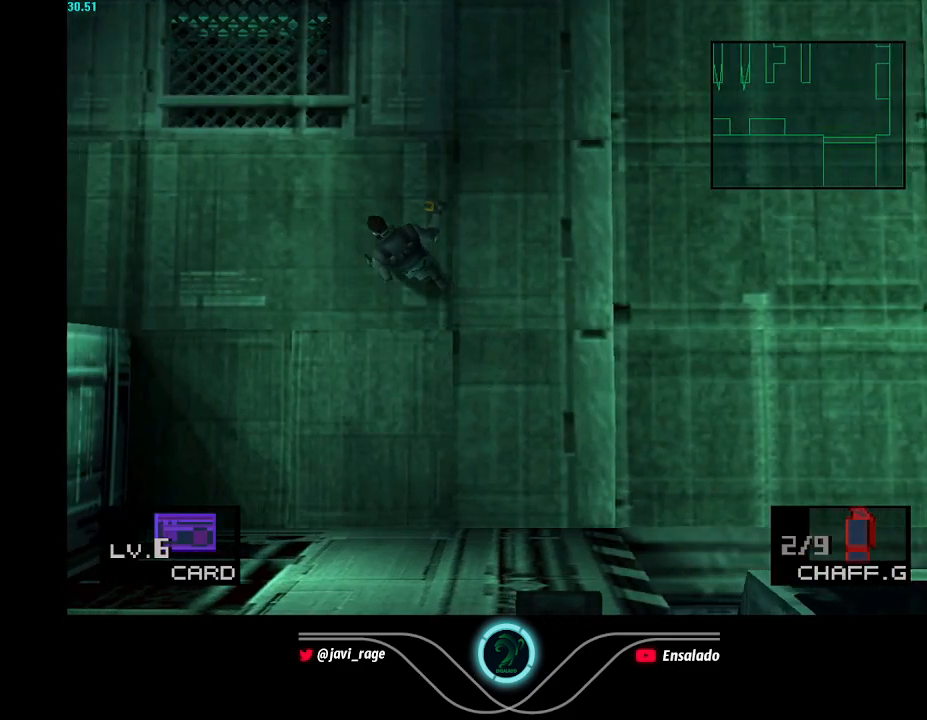
{"buttons": ["DPAD_LEFT"], "left_stick": "center", "button_events": []}
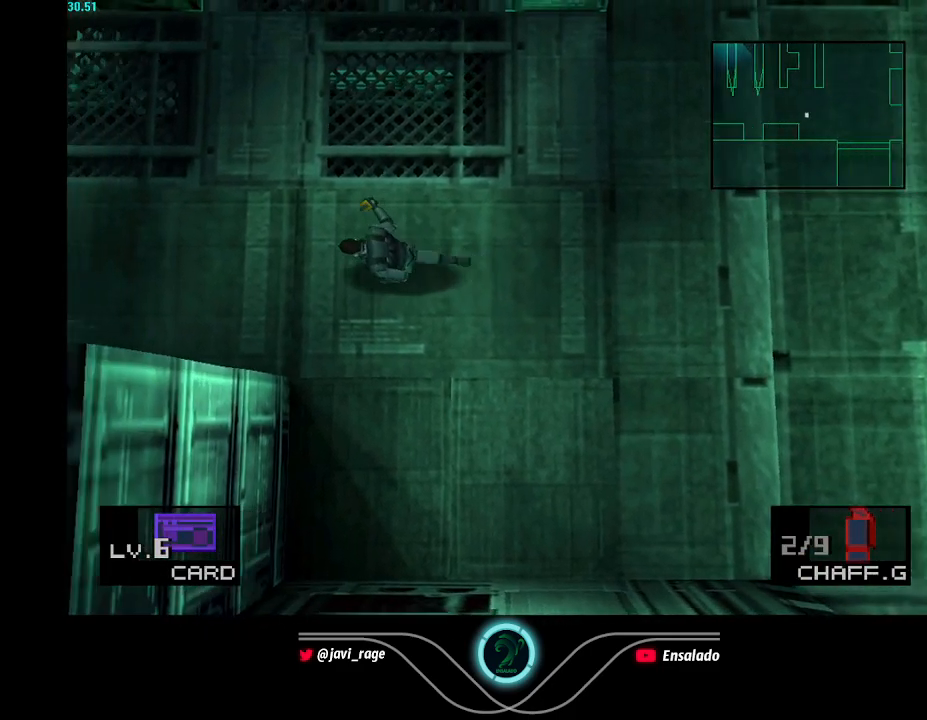
{"buttons": ["DPAD_LEFT"], "left_stick": "center", "button_events": []}
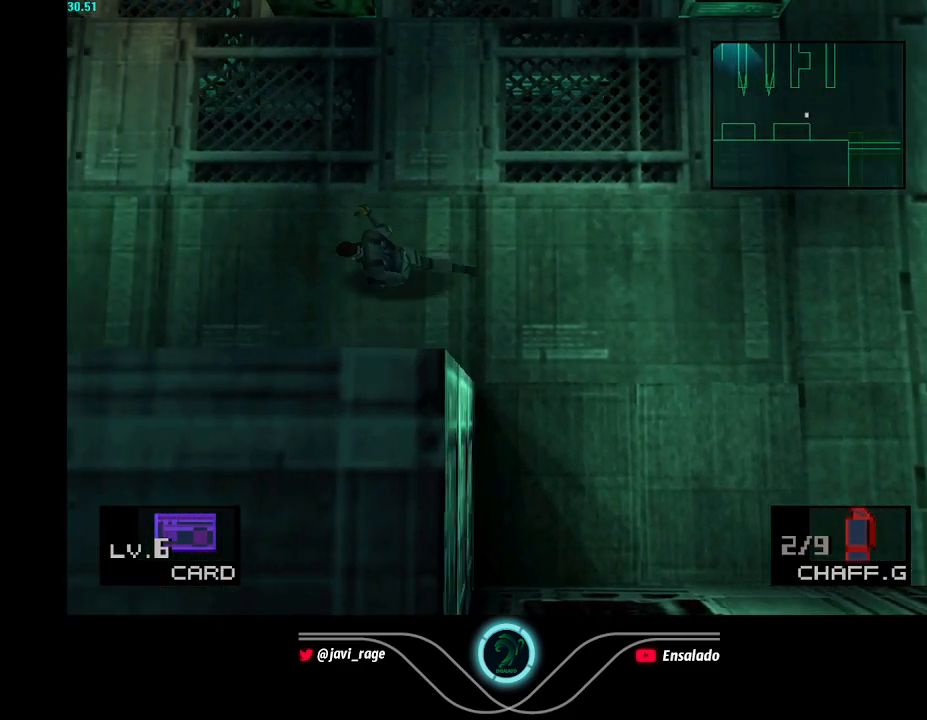
{"buttons": ["DPAD_LEFT"], "left_stick": "center", "button_events": []}
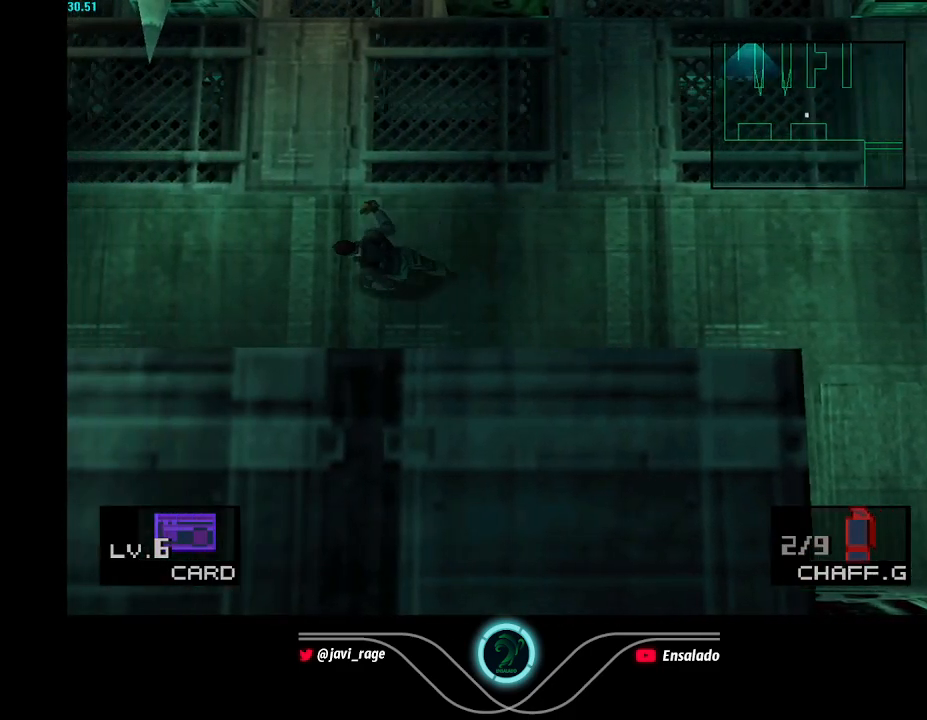
{"buttons": ["DPAD_UP", "DPAD_LEFT"], "left_stick": "center", "button_events": [[467, "DPAD_UP", "down"]]}
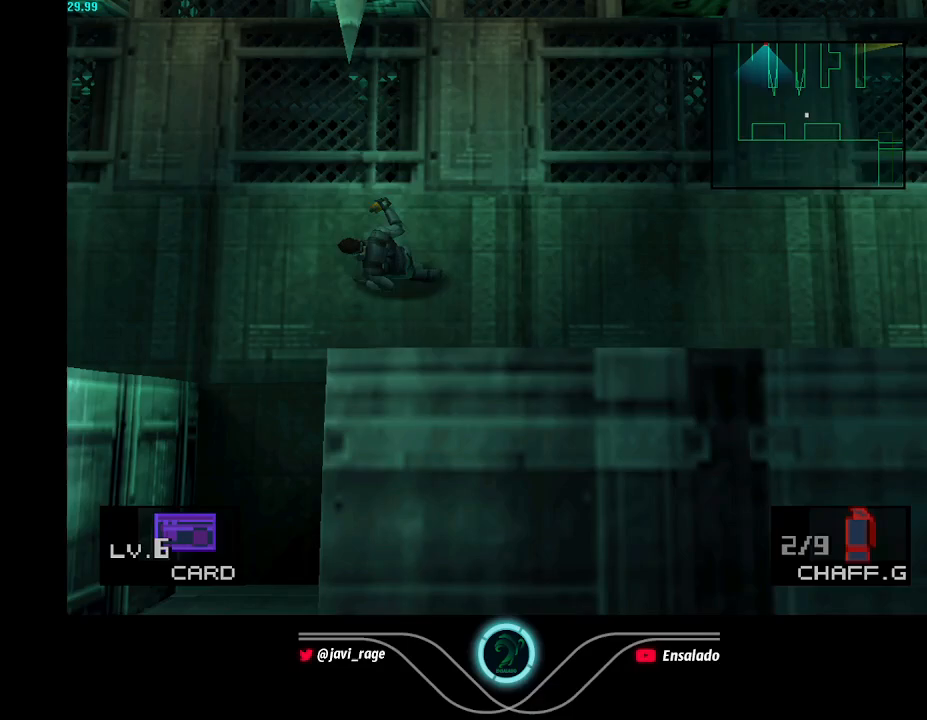
{"buttons": ["DPAD_UP", "DPAD_LEFT"], "left_stick": "center", "button_events": []}
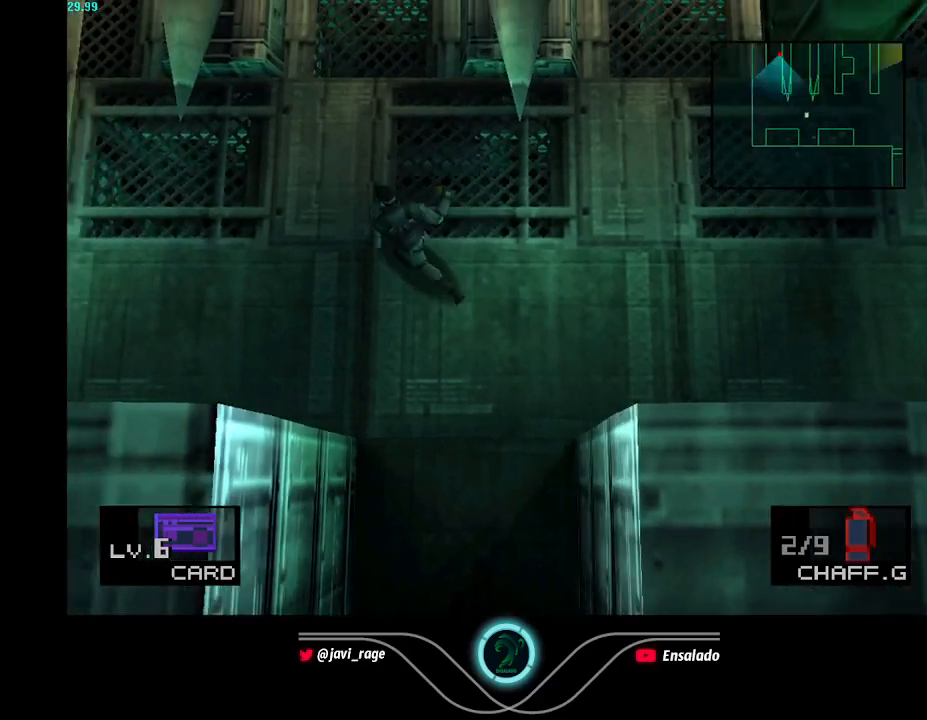
{"buttons": ["DPAD_UP"], "left_stick": "center", "button_events": [[184, "DPAD_LEFT", "up"]]}
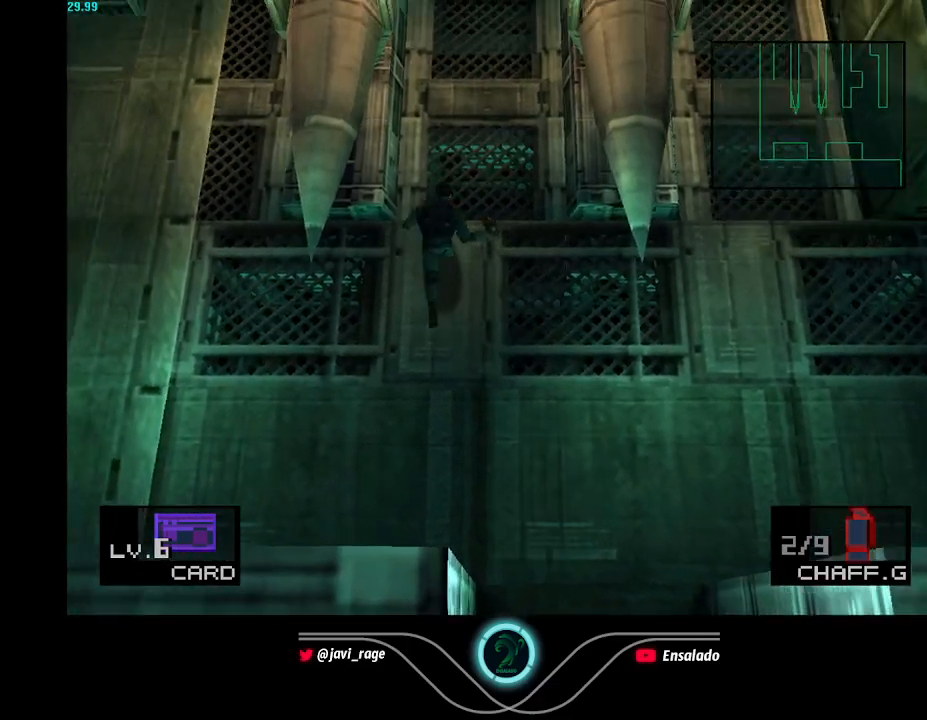
{"buttons": ["DPAD_DOWN", "DPAD_LEFT"], "left_stick": "center", "button_events": [[100, "DPAD_LEFT", "down"], [184, "DPAD_DOWN", "down"], [184, "DPAD_UP", "up"], [200, "DPAD_LEFT", "up"], [434, "DPAD_LEFT", "down"]]}
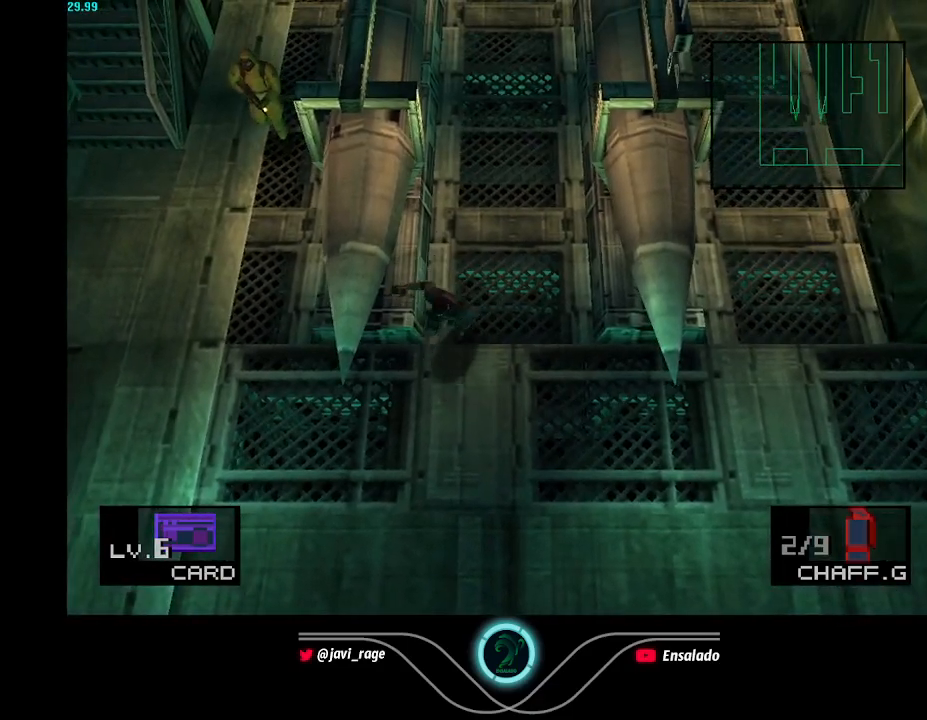
{"buttons": ["DPAD_UP"], "left_stick": "center", "button_events": [[34, "DPAD_LEFT", "up"], [101, "DPAD_RIGHT", "down"], [117, "DPAD_DOWN", "up"], [134, "DPAD_UP", "down"], [184, "DPAD_RIGHT", "up"]]}
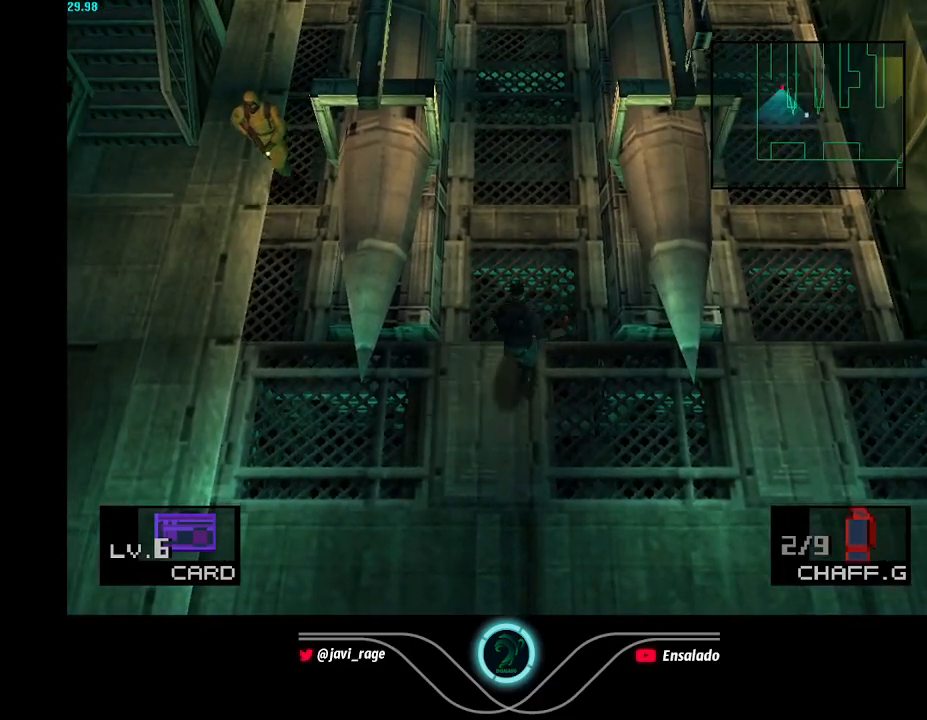
{"buttons": ["DPAD_UP"], "left_stick": "center", "button_events": [[217, "DPAD_LEFT", "down"], [367, "DPAD_LEFT", "up"]]}
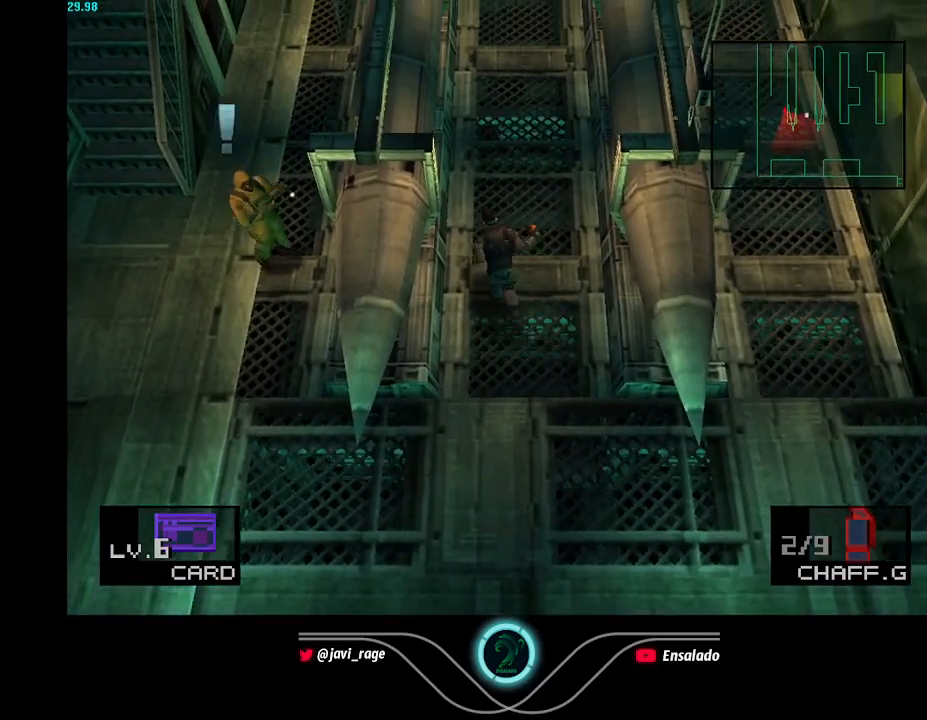
{"buttons": ["DPAD_UP"], "left_stick": "center", "button_events": []}
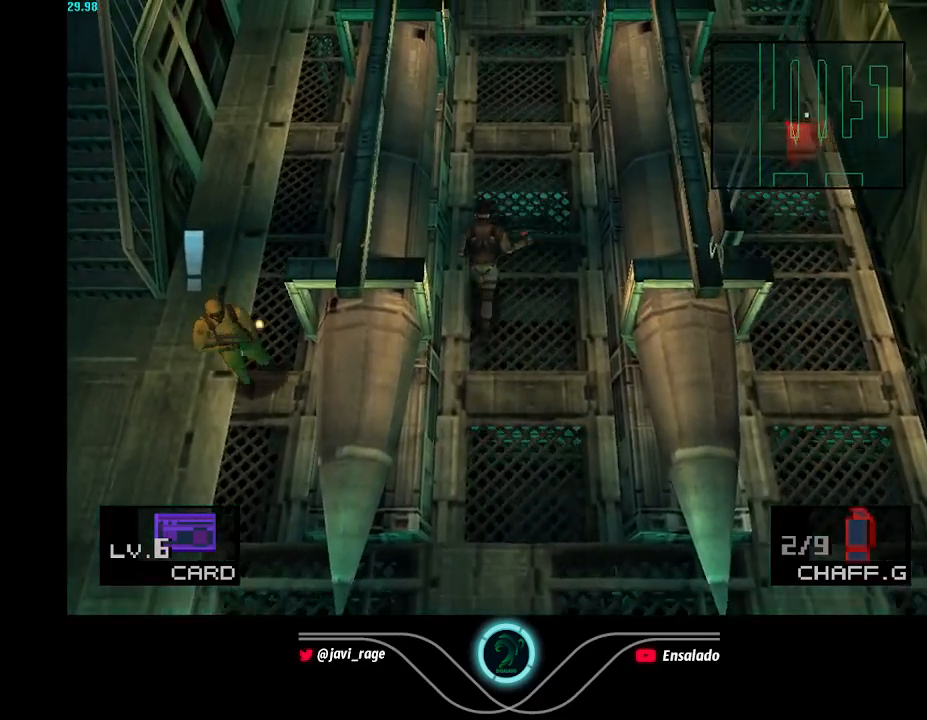
{"buttons": ["DPAD_UP"], "left_stick": "center", "button_events": []}
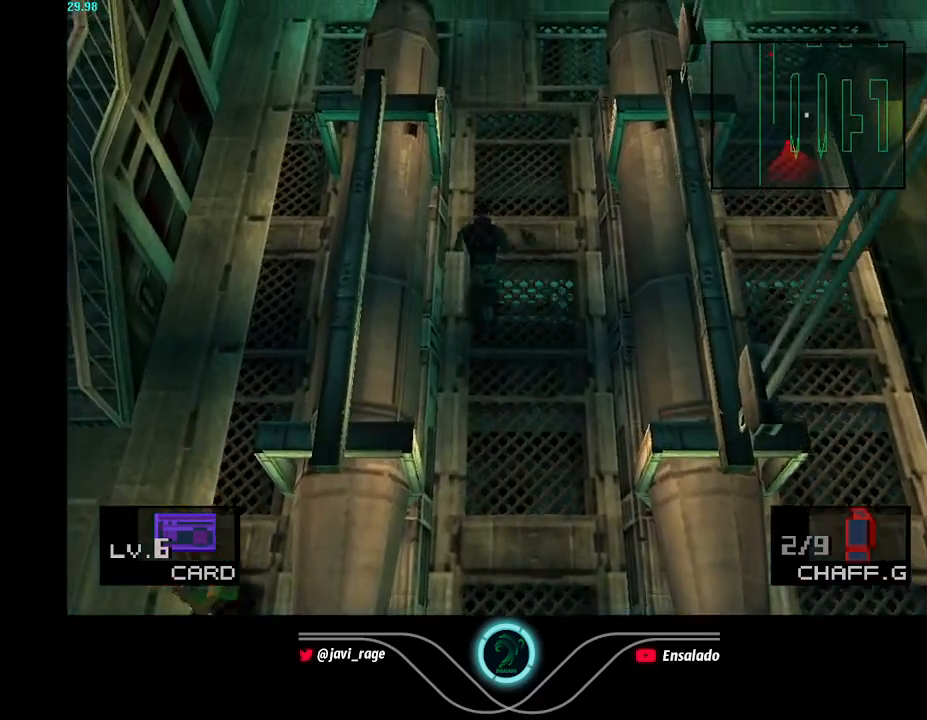
{"buttons": ["DPAD_UP"], "left_stick": "center", "button_events": []}
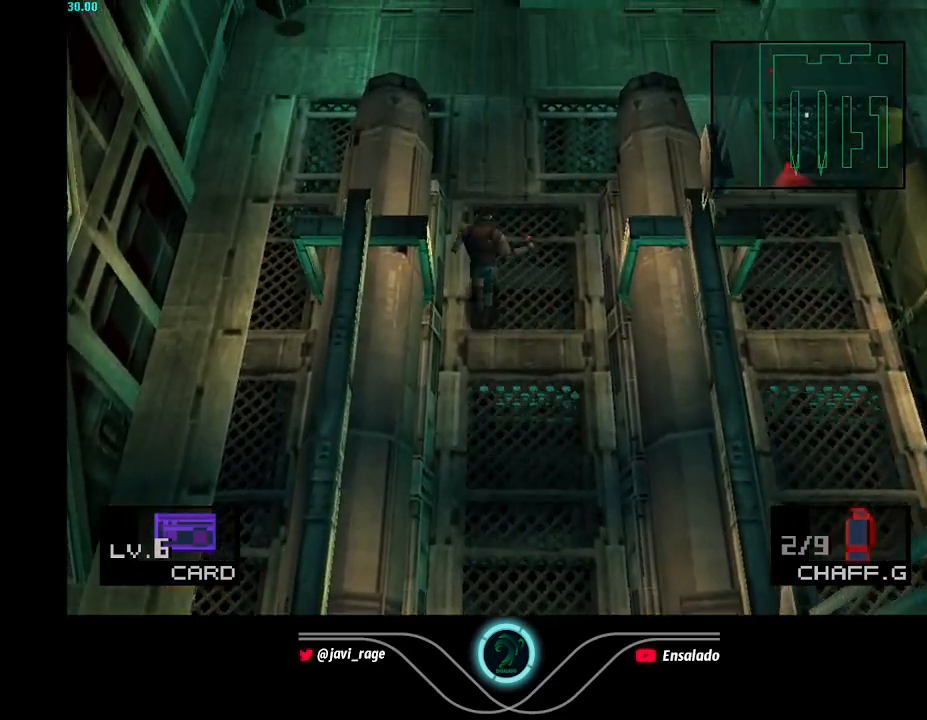
{"buttons": ["DPAD_UP"], "left_stick": "center", "button_events": []}
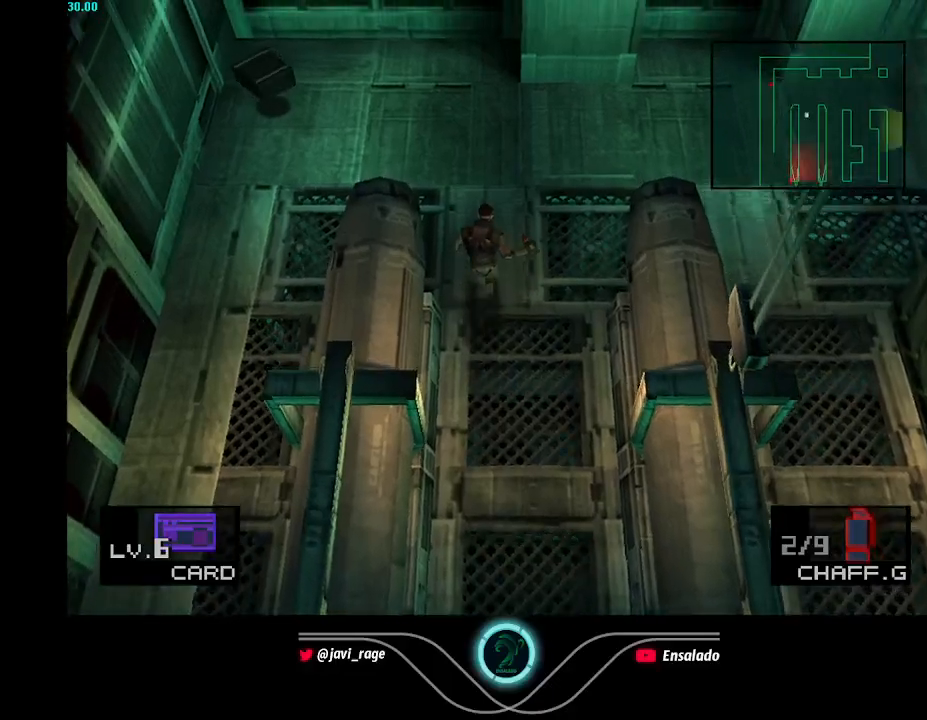
{"buttons": ["DPAD_UP", "DPAD_LEFT"], "left_stick": "center", "button_events": [[151, "DPAD_LEFT", "down"]]}
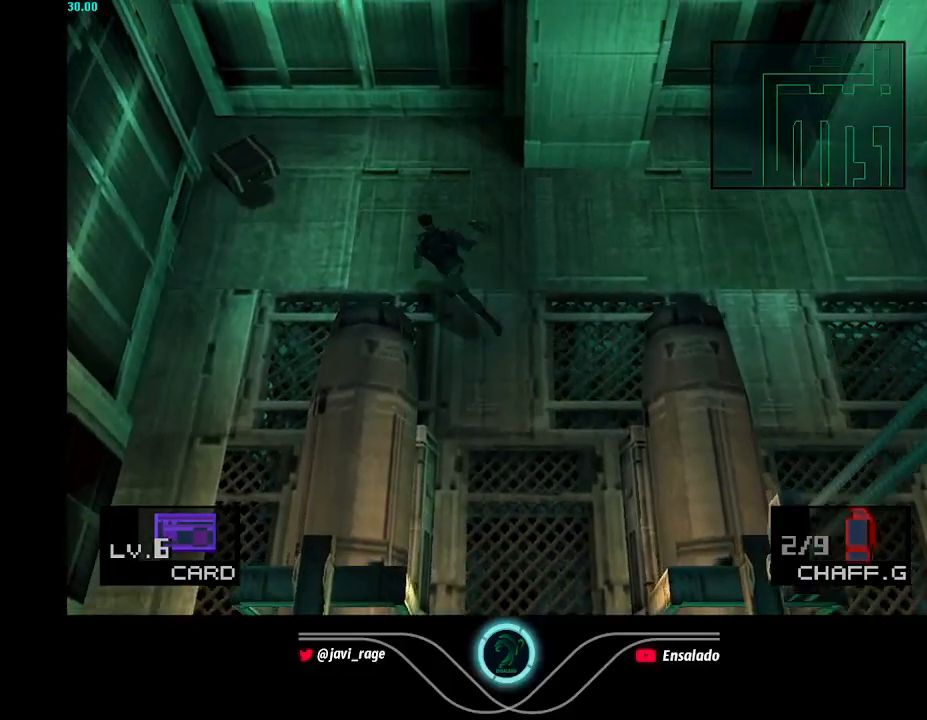
{"buttons": ["DPAD_UP", "DPAD_LEFT"], "left_stick": "center", "button_events": []}
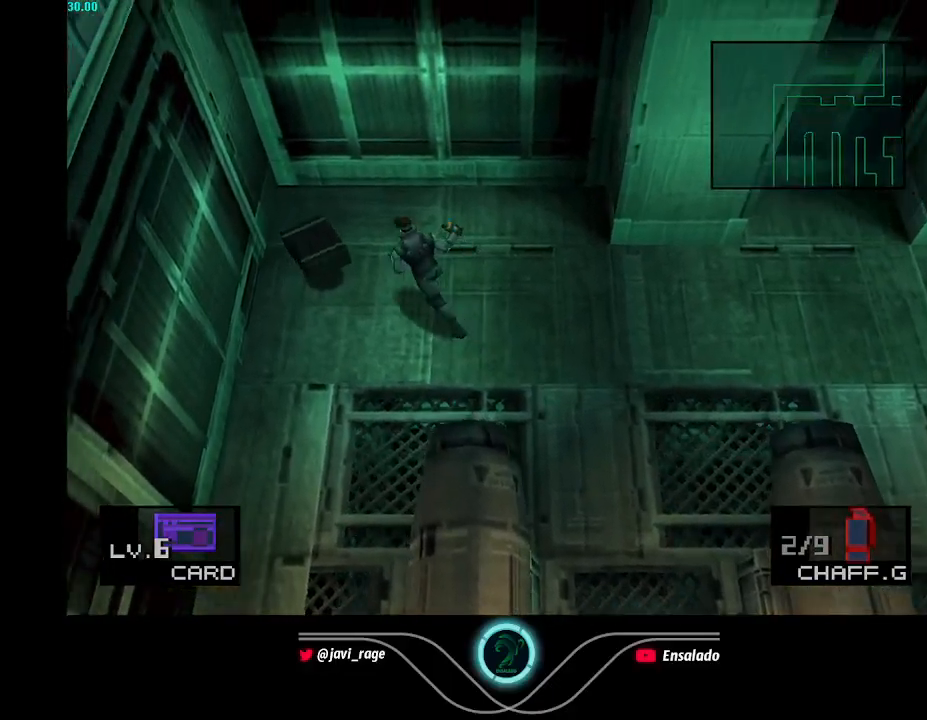
{"buttons": ["DPAD_DOWN", "DPAD_LEFT"], "left_stick": "center", "button_events": [[217, "DPAD_UP", "up"], [317, "DPAD_DOWN", "down"]]}
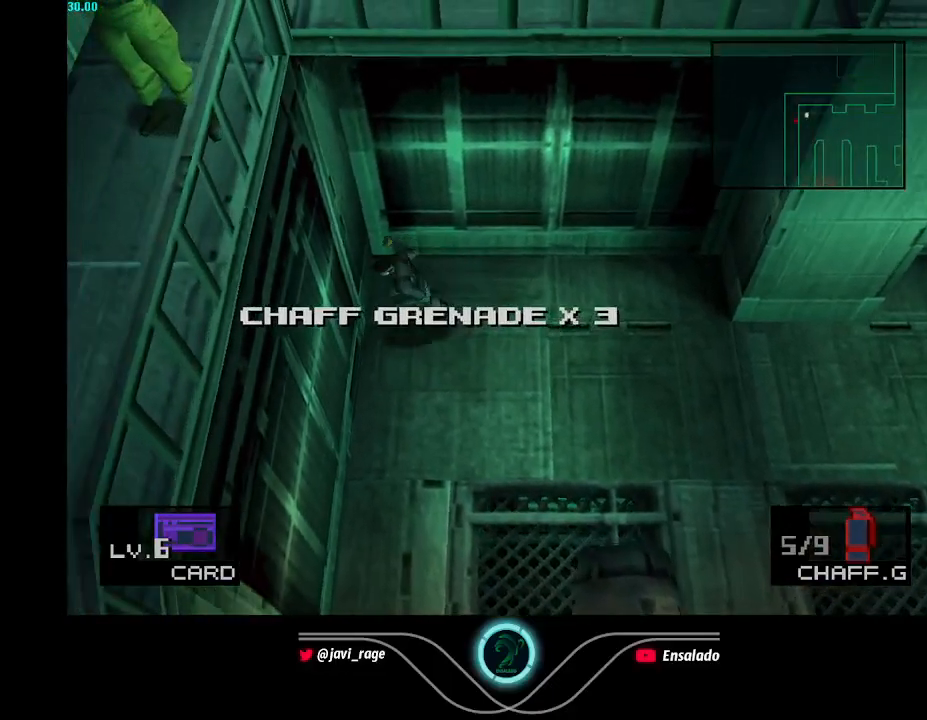
{"buttons": ["DPAD_DOWN"], "left_stick": "center", "button_events": [[33, "DPAD_LEFT", "up"]]}
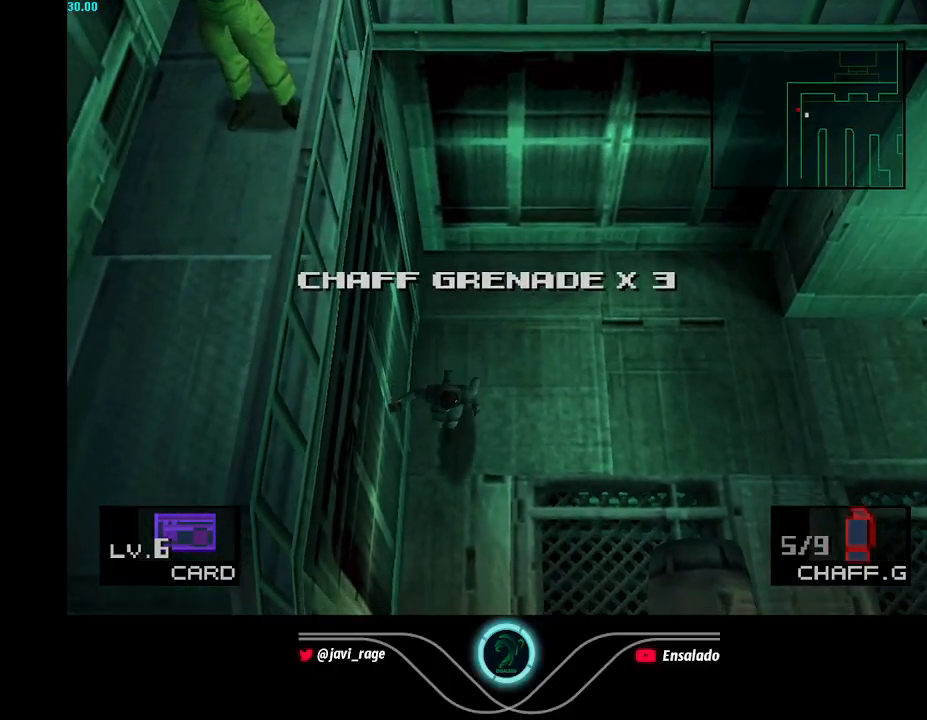
{"buttons": ["DPAD_DOWN"], "left_stick": "center", "button_events": []}
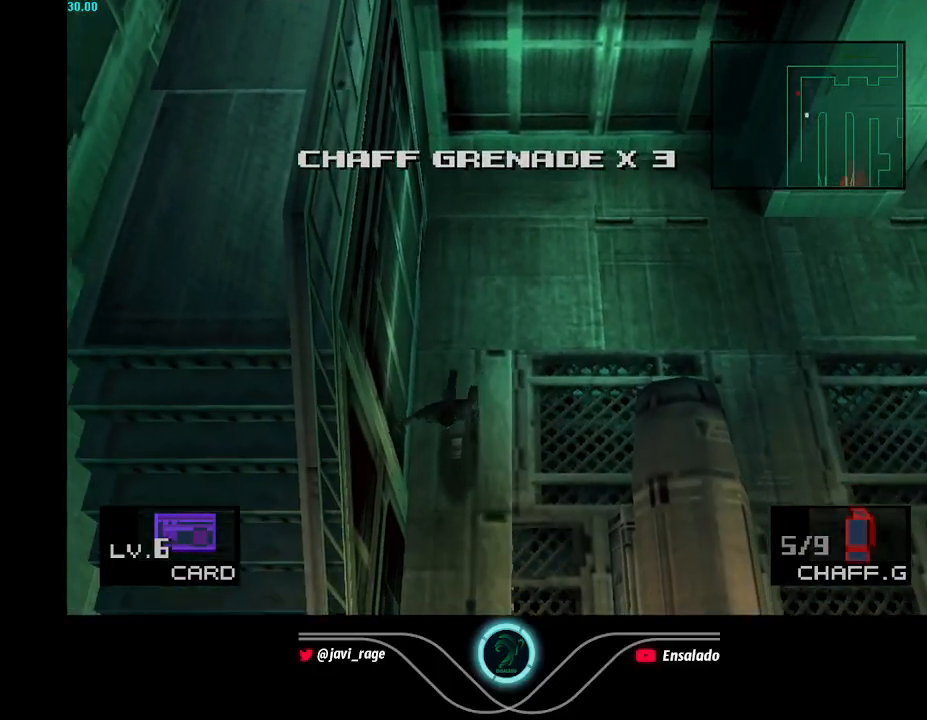
{"buttons": ["DPAD_DOWN"], "left_stick": "center", "button_events": []}
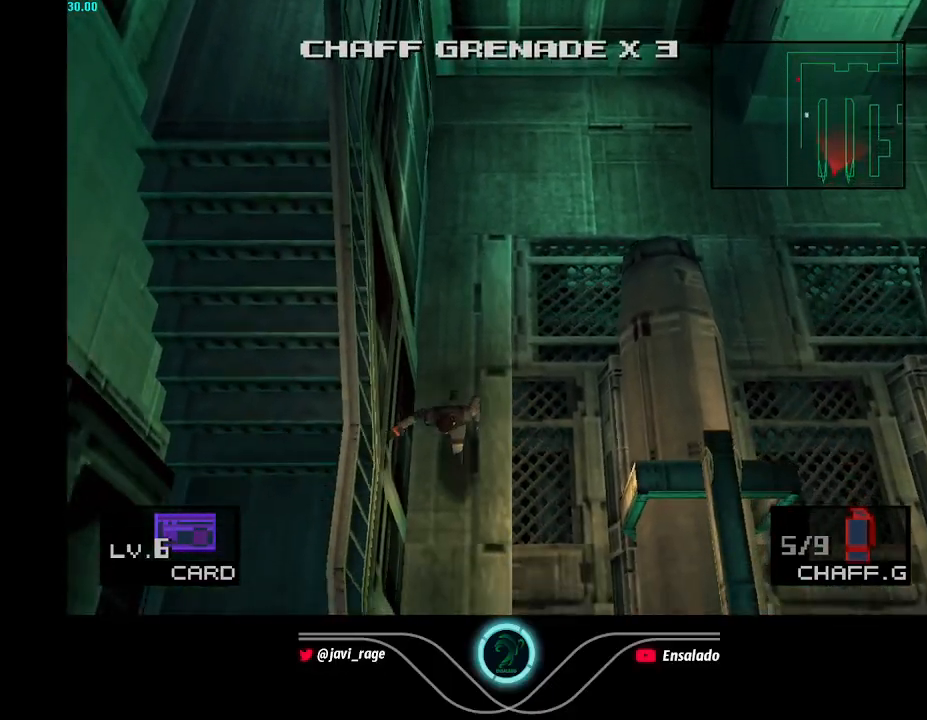
{"buttons": ["DPAD_DOWN"], "left_stick": "center", "button_events": []}
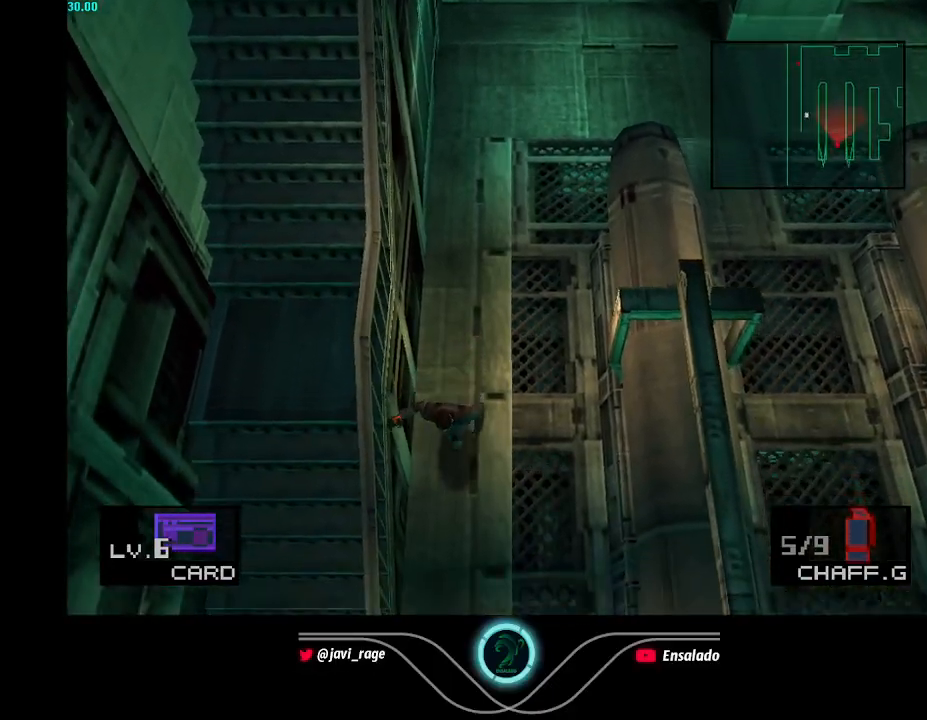
{"buttons": ["DPAD_DOWN"], "left_stick": "center", "button_events": []}